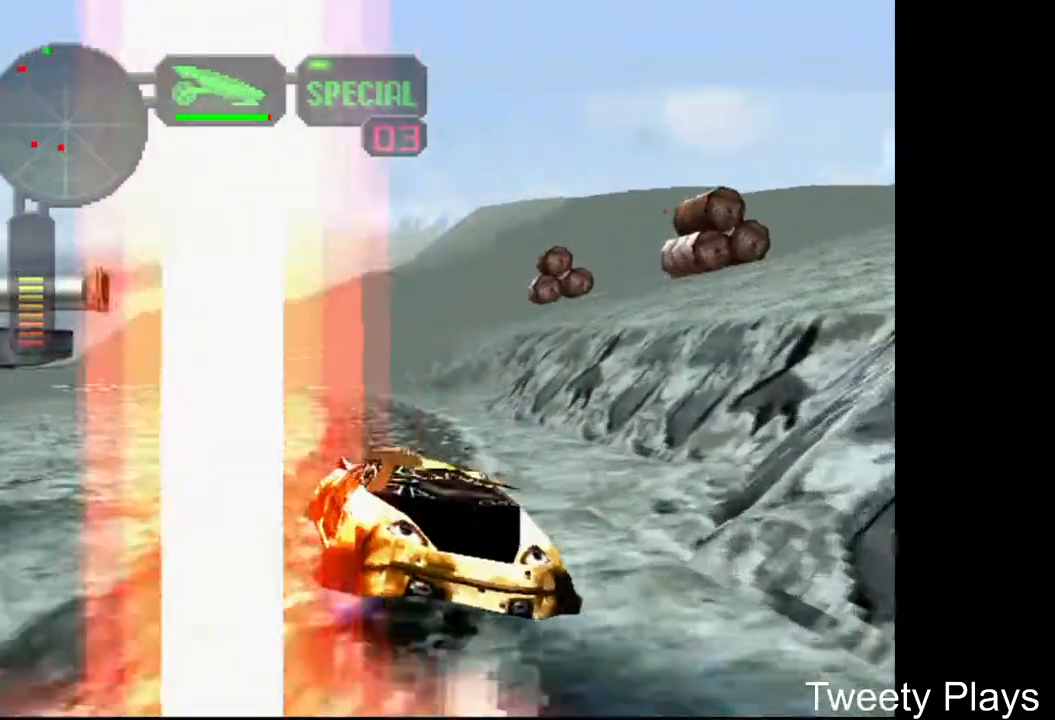
Gameplay with a controller (Xbox layout); each line is a JSON object with the inputs held at the frame after it. "events" lists button and stick changes between this image and that frame as [ms after this image, input, new state], when the widget could be followed in between. Not read: left_stick right_stick.
{"buttons": [], "events": [[17, "DPAD_LEFT", "up"], [33, "A", "up"], [150, "A", "down"], [183, "A", "up"], [317, "A", "down"], [350, "DPAD_RIGHT", "down"], [467, "A", "up"], [467, "DPAD_RIGHT", "up"]]}
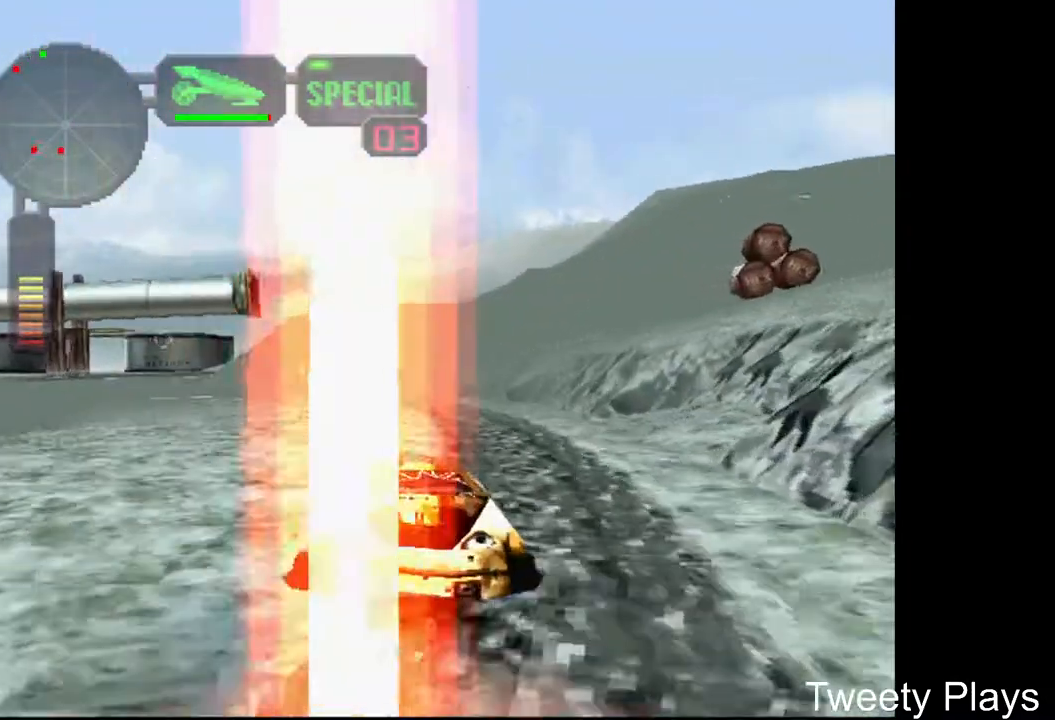
{"buttons": ["DPAD_LEFT"], "events": [[17, "A", "down"], [133, "A", "up"], [150, "DPAD_LEFT", "down"], [183, "A", "down"], [233, "X", "down"], [300, "A", "up"], [300, "DPAD_LEFT", "up"], [317, "X", "up"], [467, "DPAD_LEFT", "down"]]}
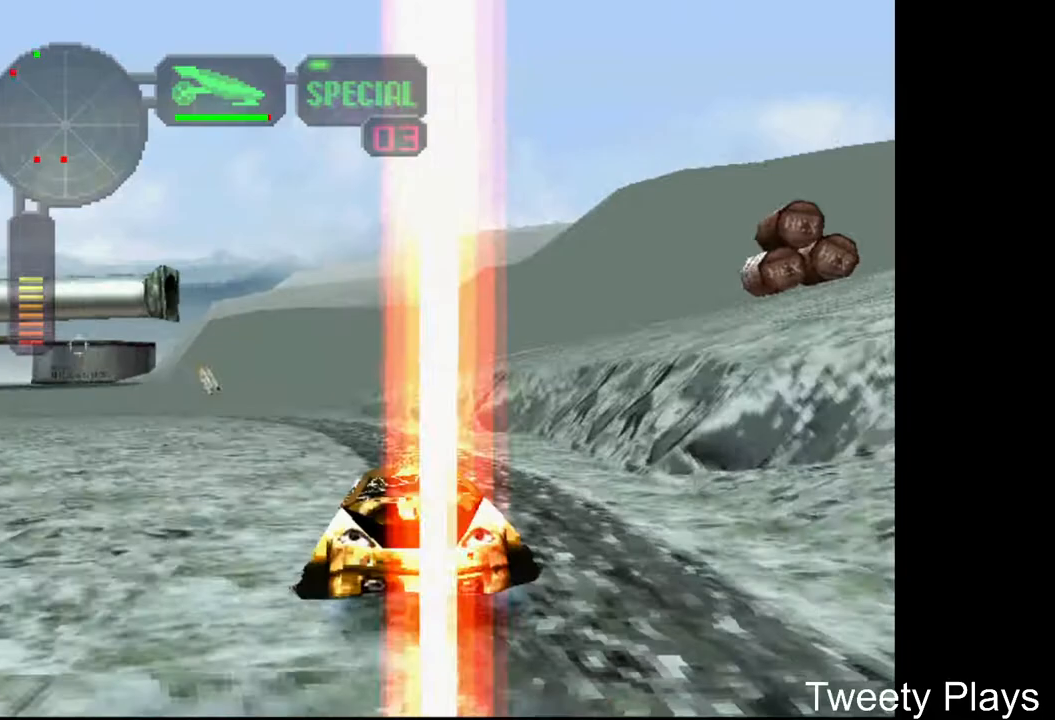
{"buttons": ["A"], "events": [[100, "A", "down"], [100, "X", "down"], [183, "X", "up"], [200, "DPAD_LEFT", "up"], [250, "A", "up"], [300, "A", "down"], [317, "DPAD_LEFT", "down"], [417, "DPAD_LEFT", "up"], [433, "A", "up"], [483, "A", "down"]]}
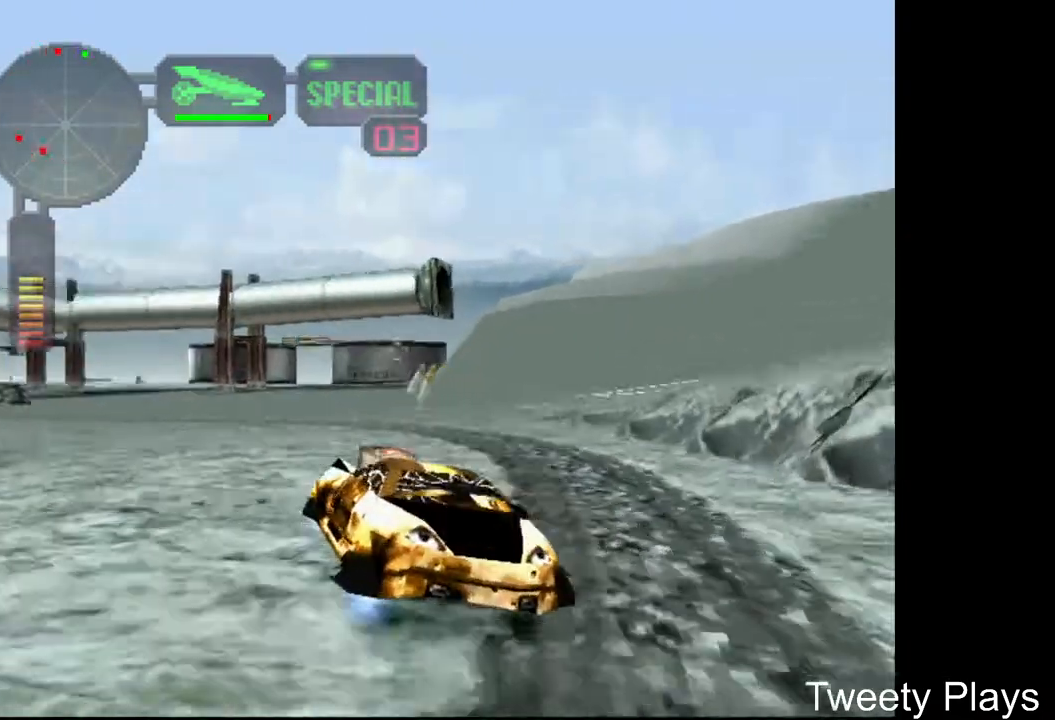
{"buttons": [], "events": [[83, "A", "up"], [150, "DPAD_RIGHT", "down"], [167, "A", "down"], [217, "X", "down"], [267, "A", "up"], [433, "X", "up"], [450, "DPAD_RIGHT", "up"]]}
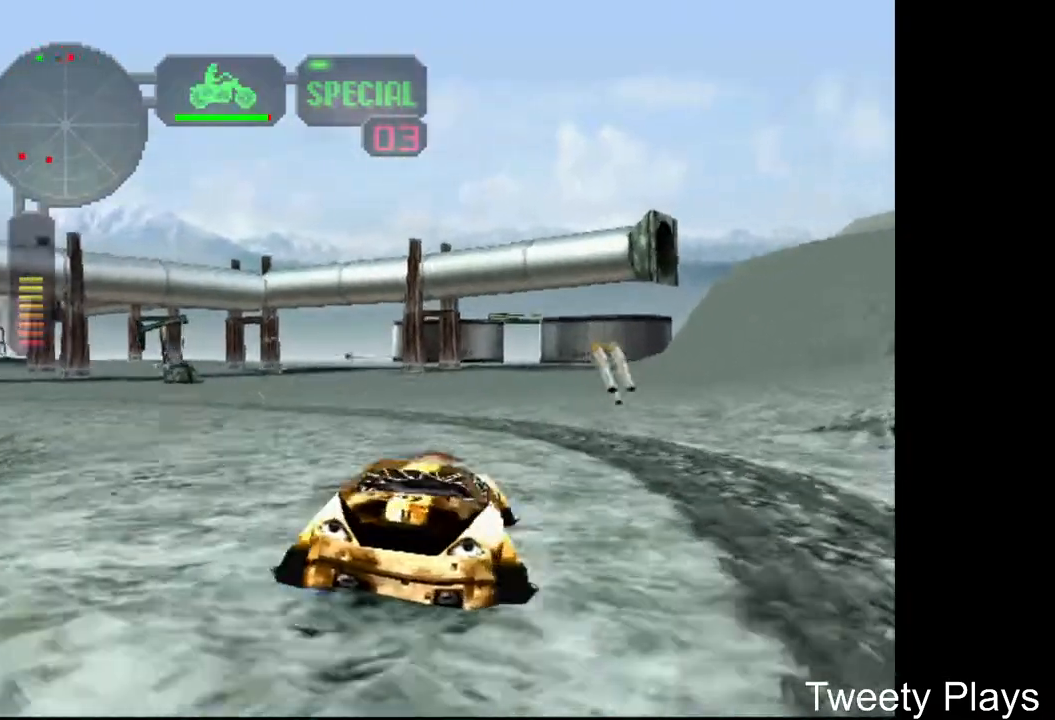
{"buttons": ["X", "DPAD_LEFT"], "events": [[50, "A", "down"], [150, "A", "up"], [250, "A", "down"], [367, "A", "up"], [400, "DPAD_LEFT", "down"], [433, "X", "down"]]}
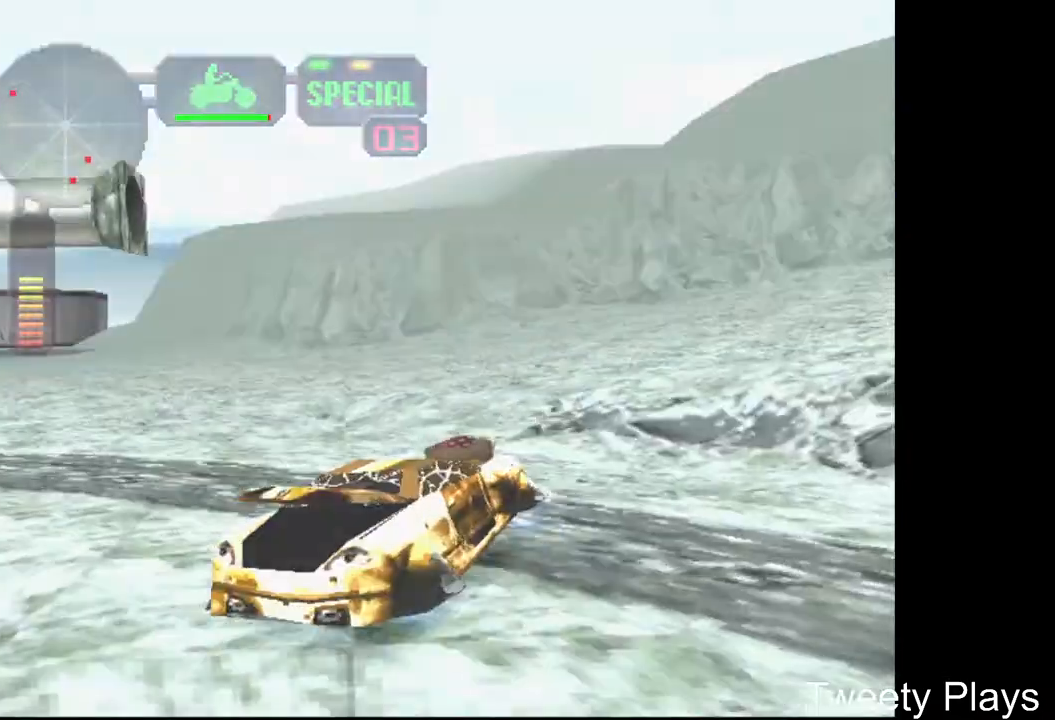
{"buttons": ["X", "DPAD_LEFT"], "events": [[200, "L1", "down"], [350, "L1", "up"]]}
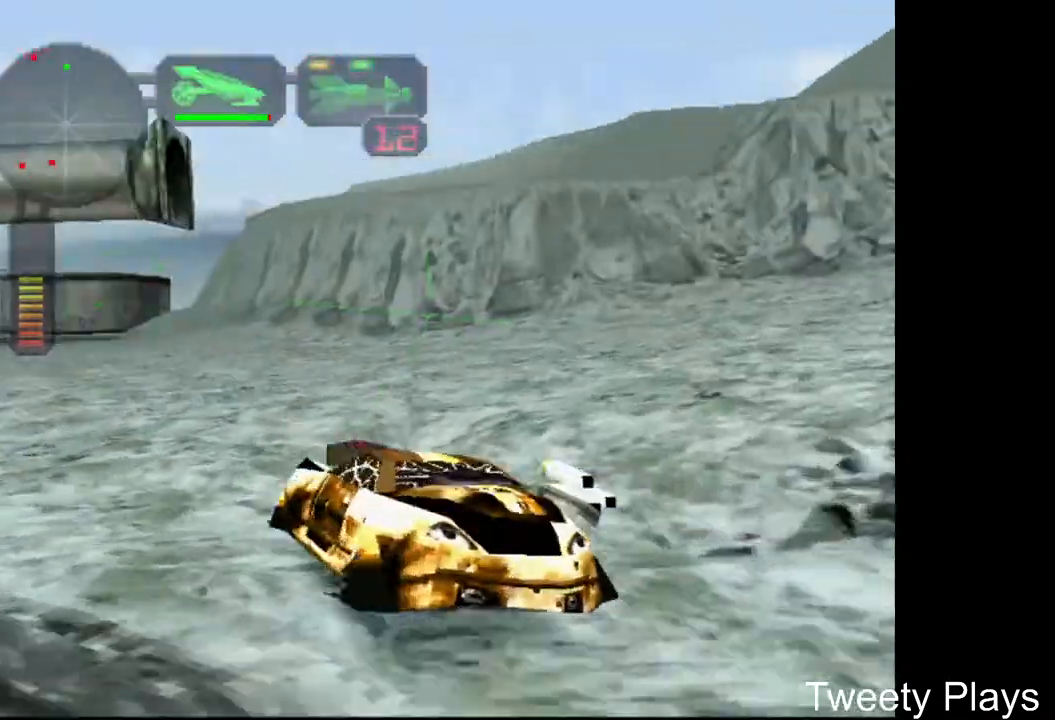
{"buttons": ["X", "DPAD_LEFT"], "events": []}
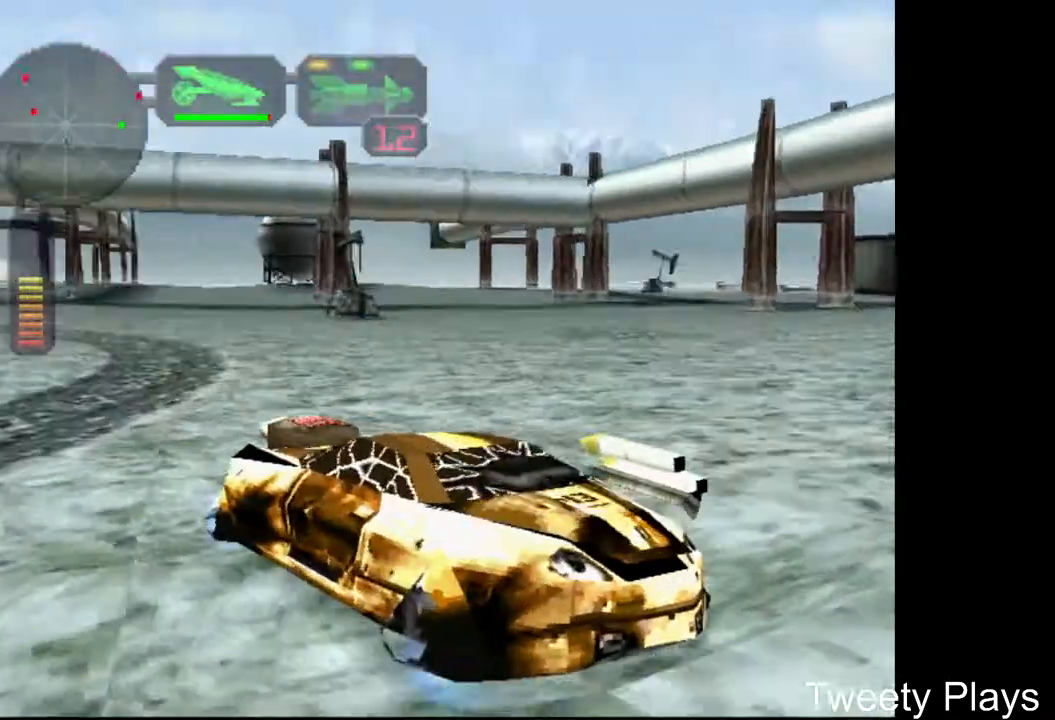
{"buttons": ["A"], "events": [[33, "X", "up"], [100, "B", "down"], [217, "DPAD_LEFT", "up"], [233, "B", "up"], [450, "A", "down"]]}
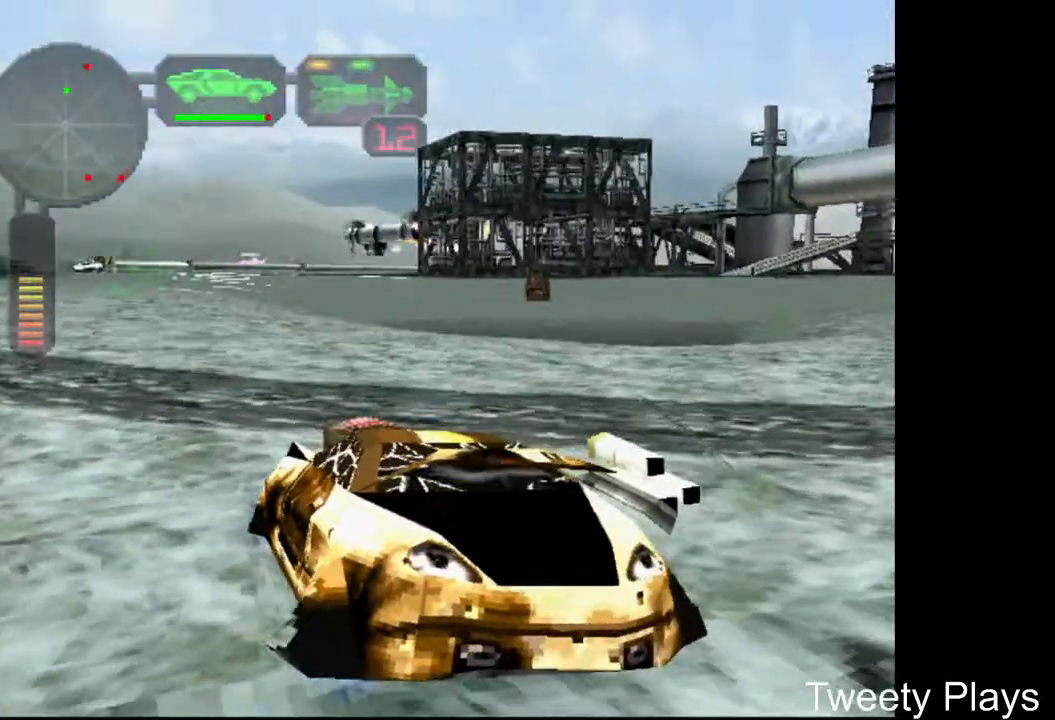
{"buttons": [], "events": [[167, "A", "up"], [317, "A", "down"], [333, "B", "down"], [467, "A", "up"], [467, "B", "up"]]}
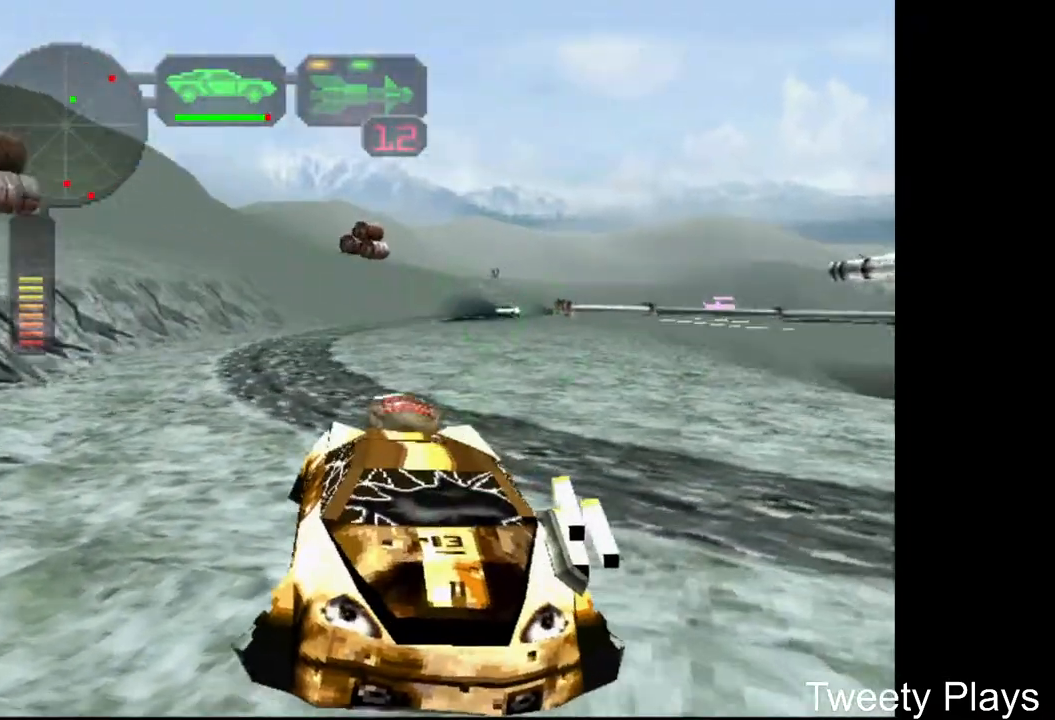
{"buttons": ["X", "DPAD_UP"], "events": [[283, "X", "down"], [500, "DPAD_UP", "down"]]}
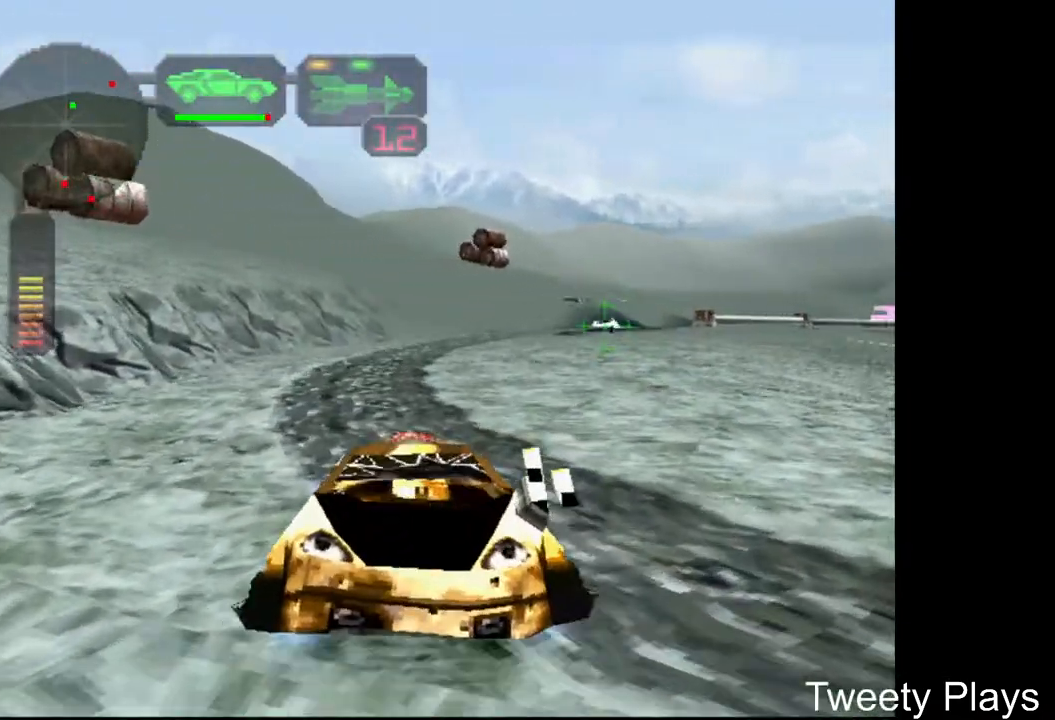
{"buttons": ["X", "L1"], "events": [[83, "DPAD_UP", "up"], [150, "DPAD_UP", "down"], [217, "DPAD_UP", "up"], [300, "DPAD_RIGHT", "down"], [333, "R2", "down"], [383, "DPAD_RIGHT", "up"], [450, "R2", "up"], [467, "L1", "down"]]}
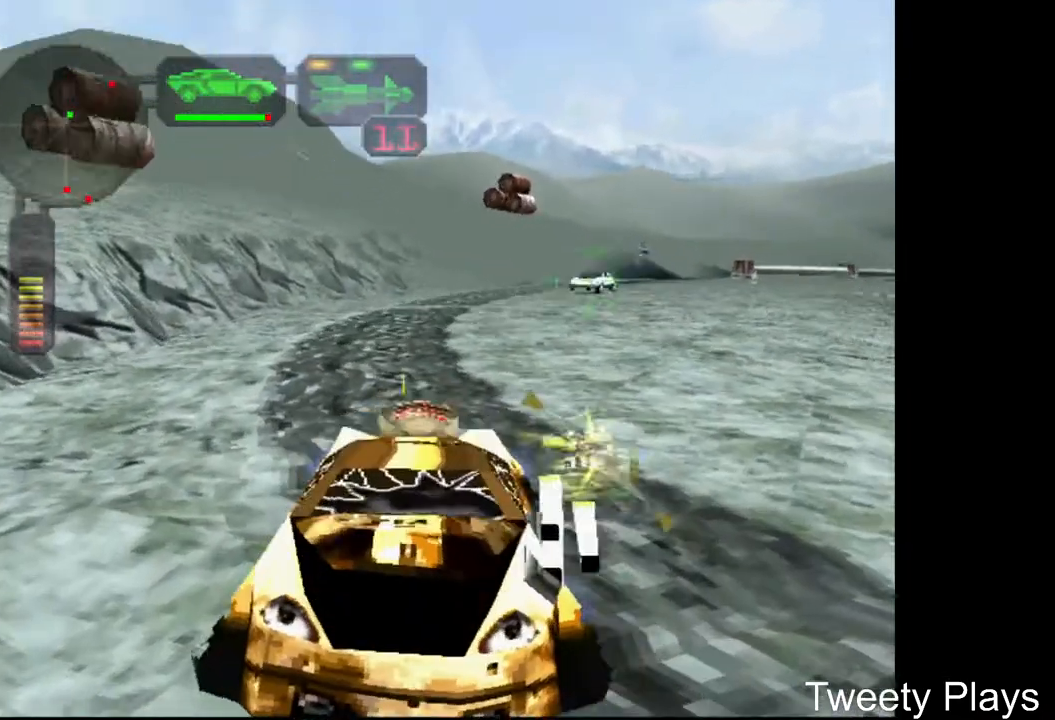
{"buttons": [], "events": [[50, "L1", "up"], [83, "X", "up"], [183, "A", "down"], [317, "A", "up"], [367, "A", "down"], [500, "A", "up"]]}
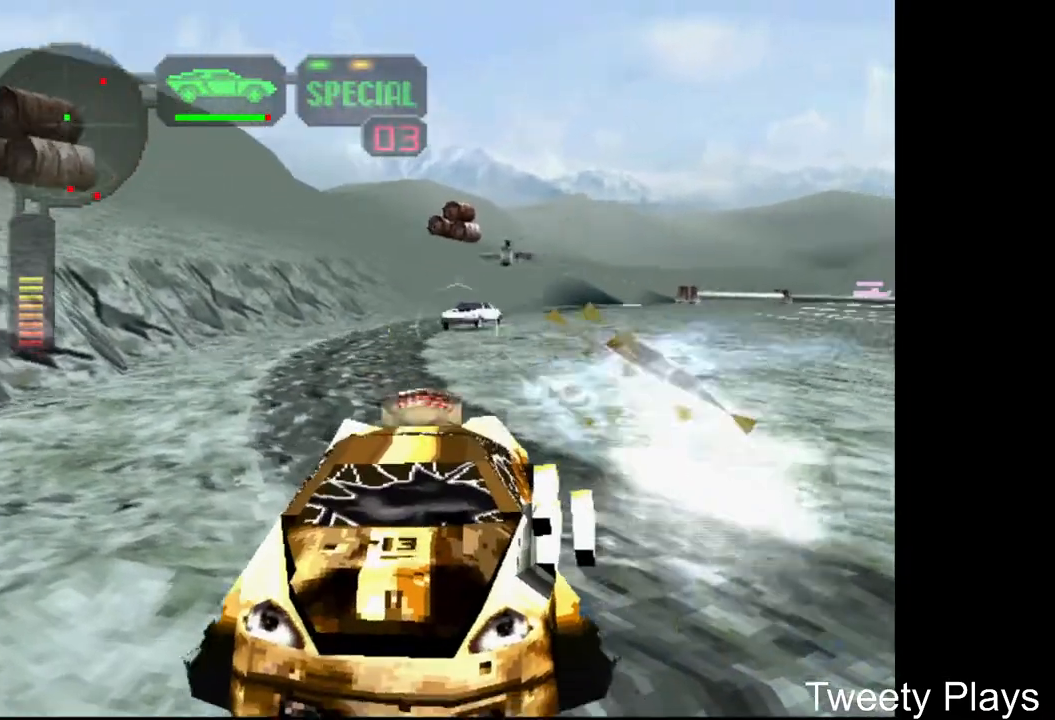
{"buttons": ["X", "DPAD_LEFT"], "events": [[33, "A", "down"], [67, "A", "up"], [67, "X", "down"], [100, "L2", "down"], [200, "L2", "up"], [267, "DPAD_LEFT", "down"]]}
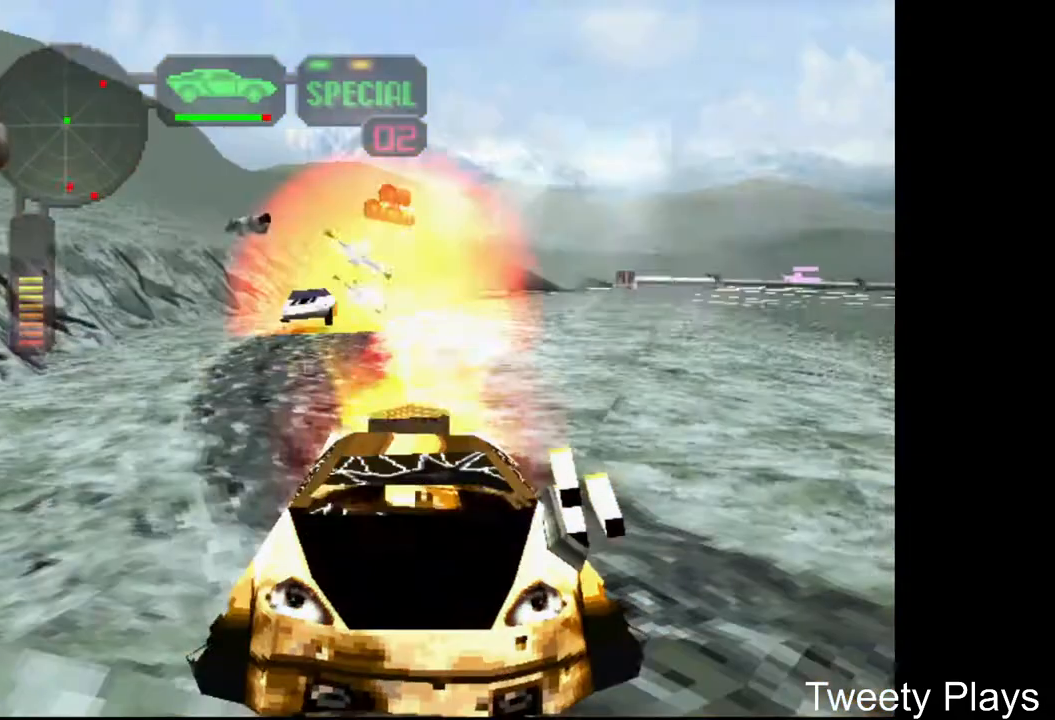
{"buttons": ["X"], "events": [[500, "DPAD_LEFT", "up"]]}
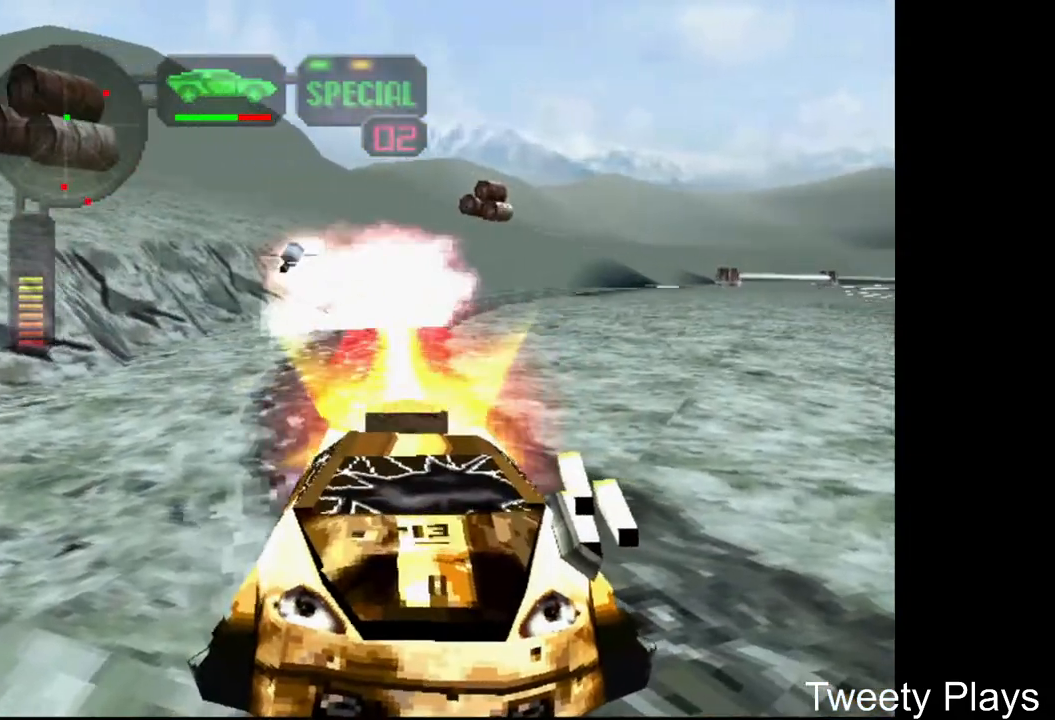
{"buttons": ["X"], "events": [[200, "DPAD_UP", "down"], [267, "DPAD_UP", "up"], [350, "DPAD_UP", "down"], [433, "DPAD_UP", "up"]]}
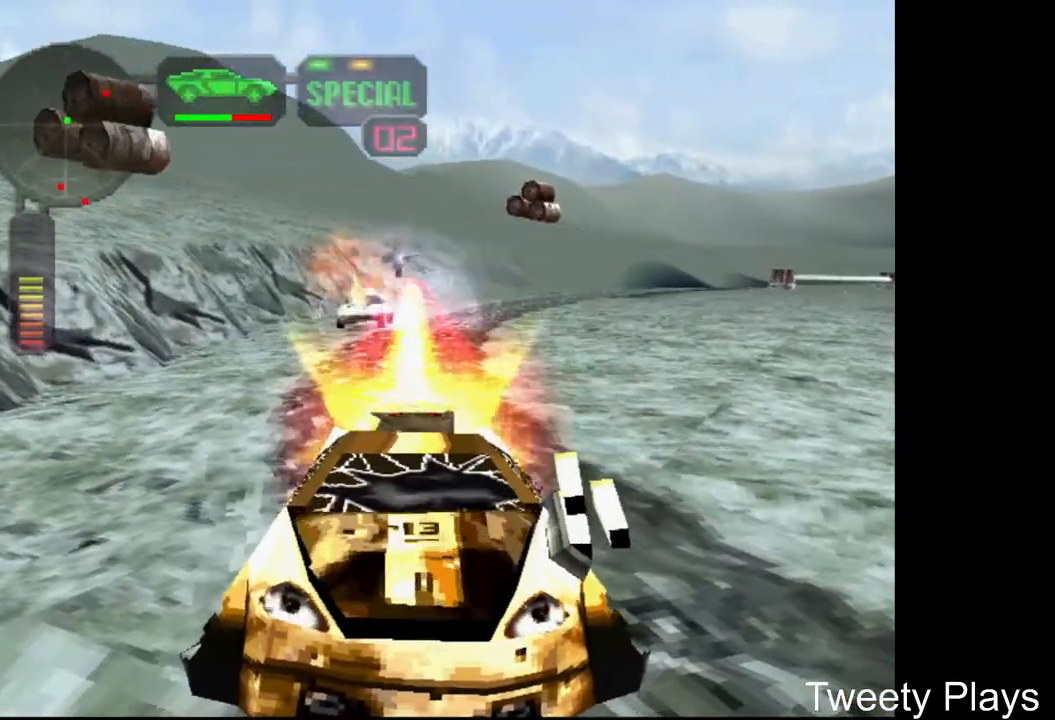
{"buttons": ["X", "DPAD_LEFT"], "events": [[17, "DPAD_RIGHT", "down"], [67, "R2", "down"], [100, "DPAD_RIGHT", "up"], [183, "R2", "up"], [433, "DPAD_LEFT", "down"]]}
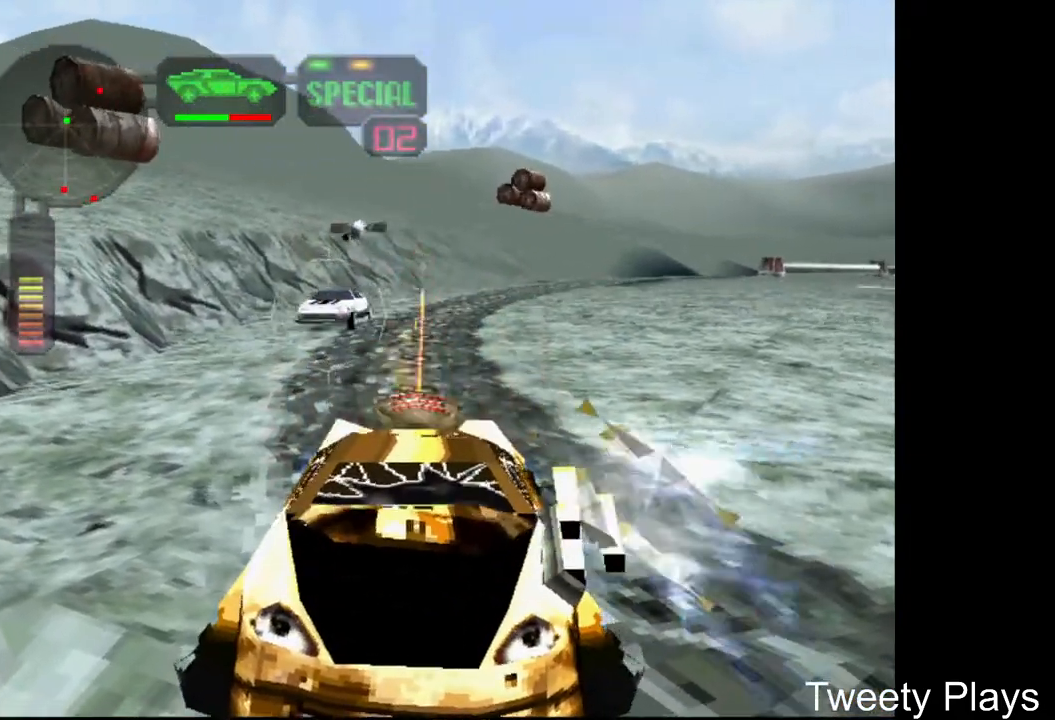
{"buttons": ["X", "L2", "DPAD_LEFT"], "events": [[433, "L2", "down"]]}
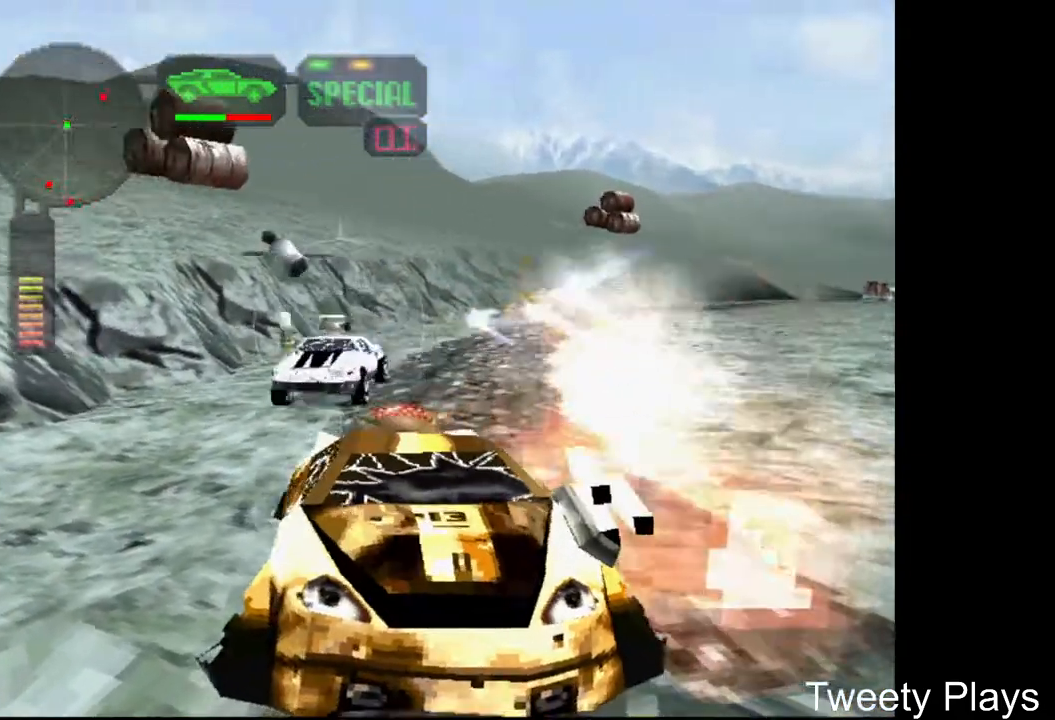
{"buttons": ["X", "DPAD_LEFT"], "events": [[67, "L2", "up"], [367, "DPAD_LEFT", "up"], [483, "DPAD_LEFT", "down"]]}
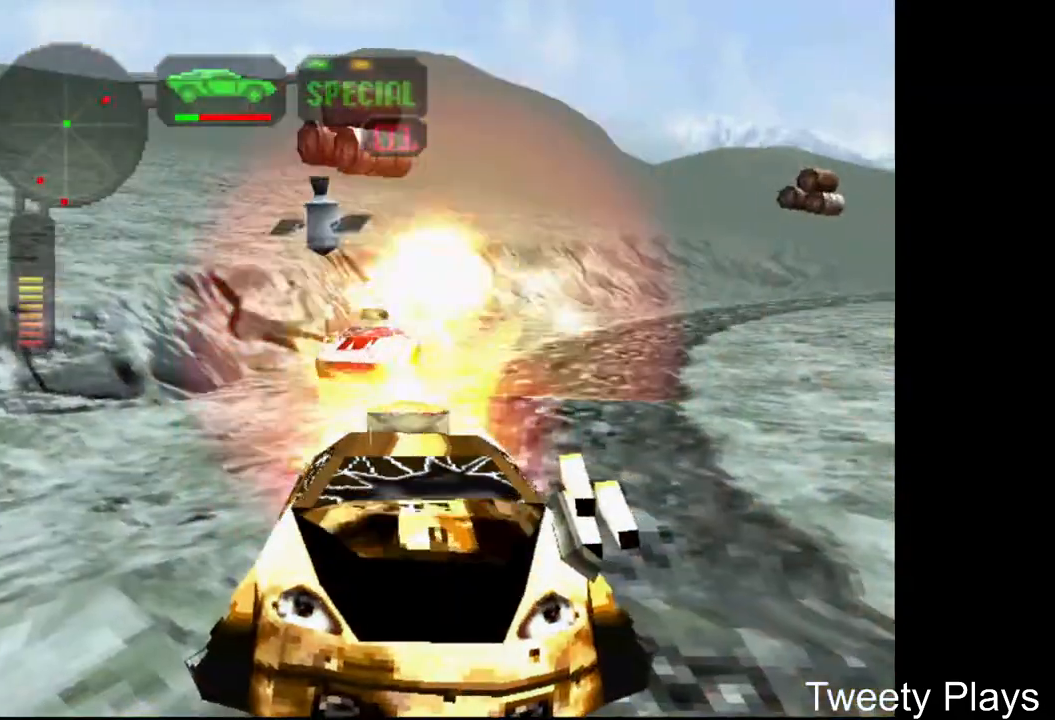
{"buttons": ["X", "DPAD_UP"], "events": [[233, "DPAD_LEFT", "up"], [450, "DPAD_UP", "down"]]}
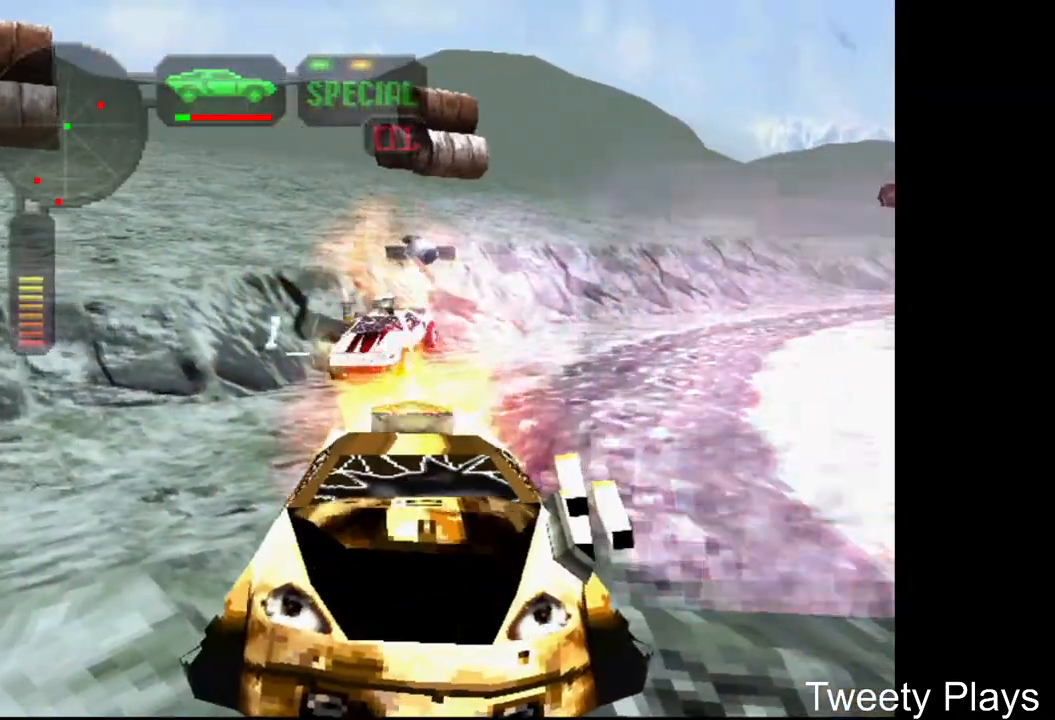
{"buttons": ["X", "DPAD_LEFT"], "events": [[33, "DPAD_UP", "up"], [100, "DPAD_UP", "down"], [200, "DPAD_UP", "up"], [267, "DPAD_RIGHT", "down"], [283, "R2", "down"], [333, "DPAD_RIGHT", "up"], [383, "R2", "up"], [450, "DPAD_LEFT", "down"]]}
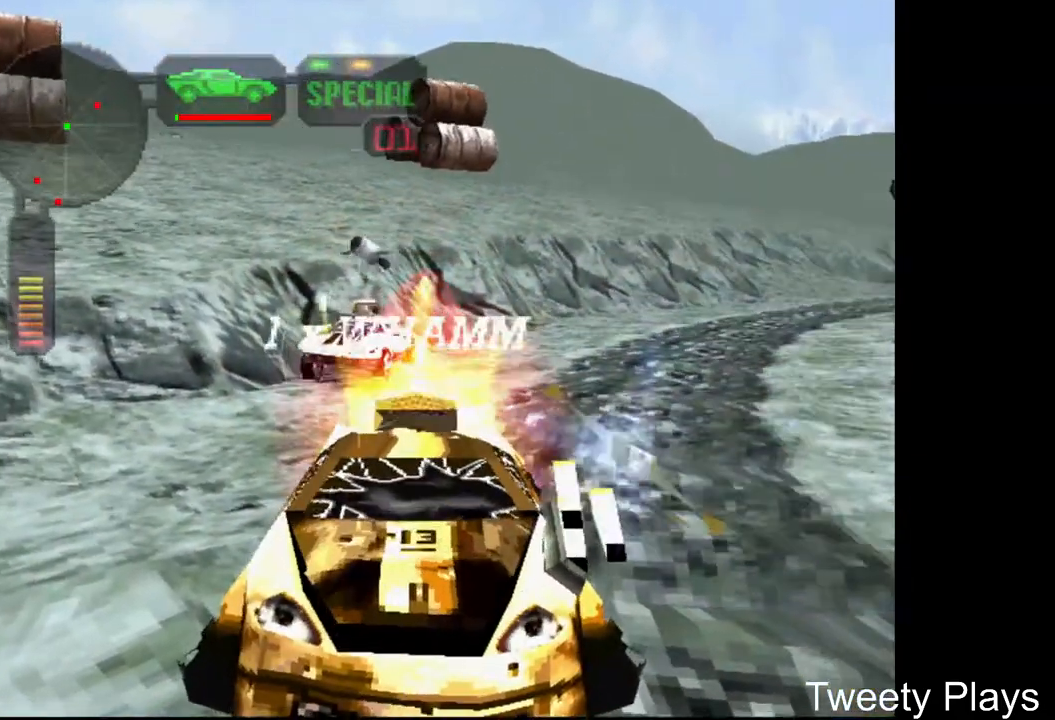
{"buttons": ["X", "DPAD_LEFT"], "events": []}
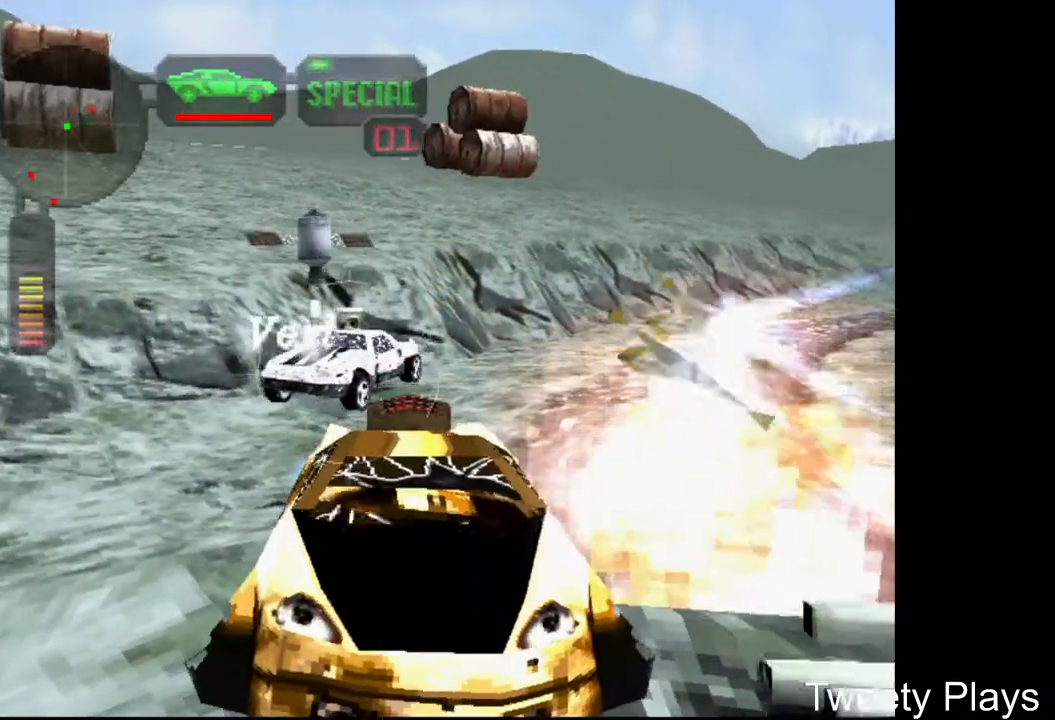
{"buttons": ["X", "DPAD_LEFT"], "events": [[100, "L2", "down"], [200, "L2", "up"]]}
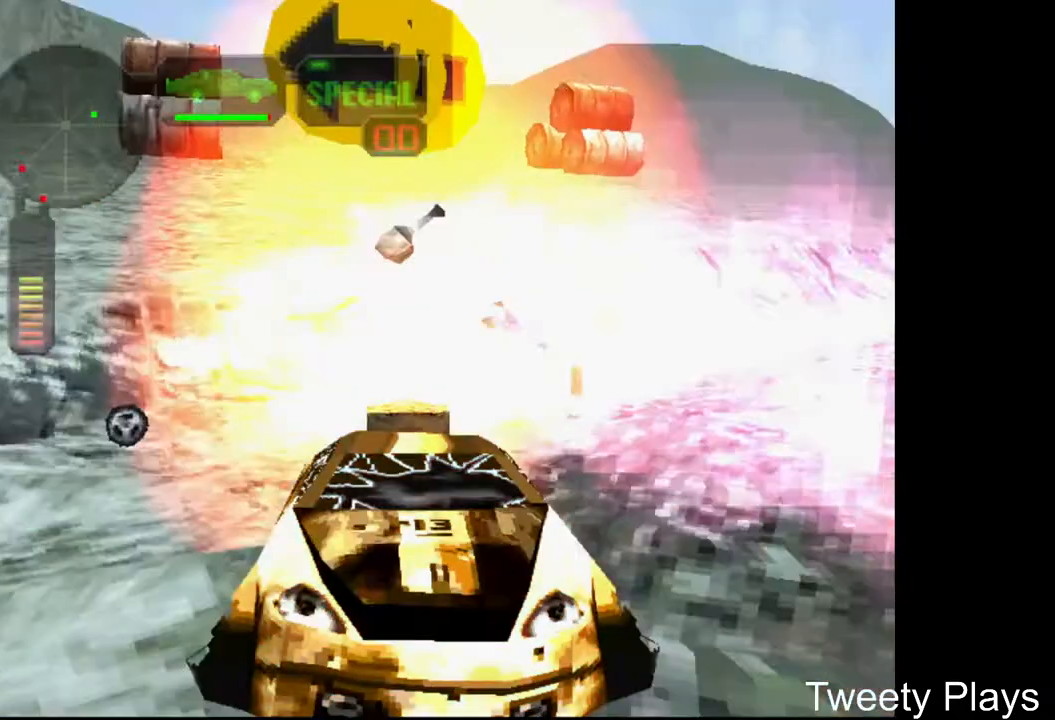
{"buttons": ["A", "DPAD_RIGHT"], "events": [[250, "DPAD_LEFT", "up"], [367, "DPAD_RIGHT", "down"], [383, "X", "up"], [483, "A", "down"]]}
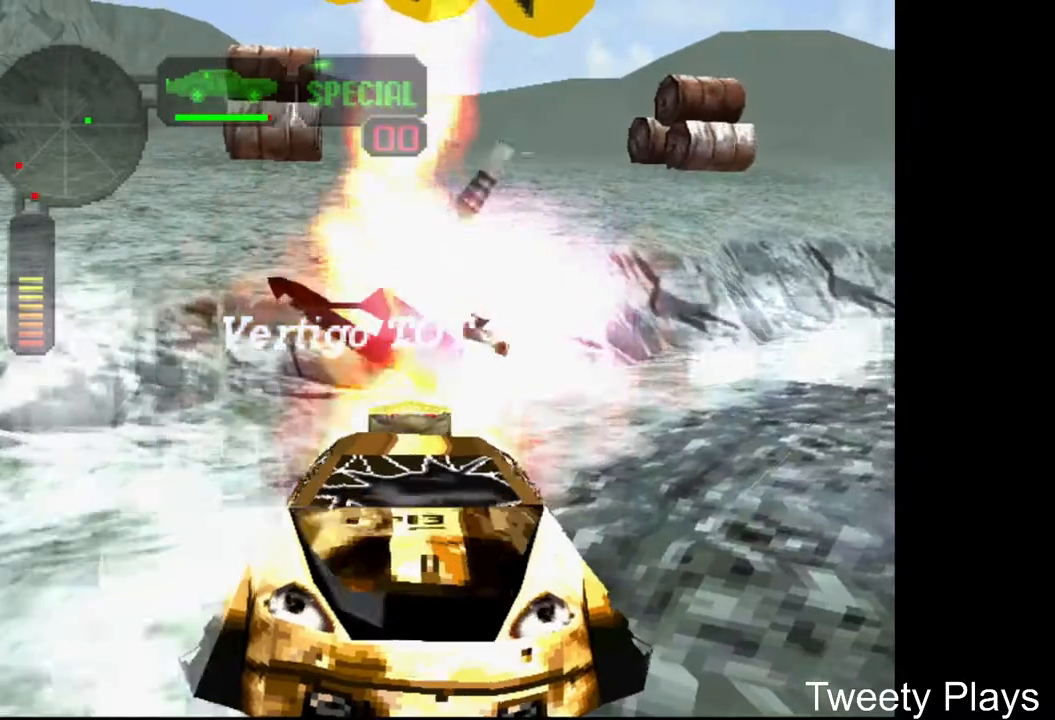
{"buttons": [], "events": [[50, "DPAD_RIGHT", "up"], [83, "A", "up"], [167, "A", "down"], [233, "A", "up"], [317, "A", "down"], [417, "A", "up"]]}
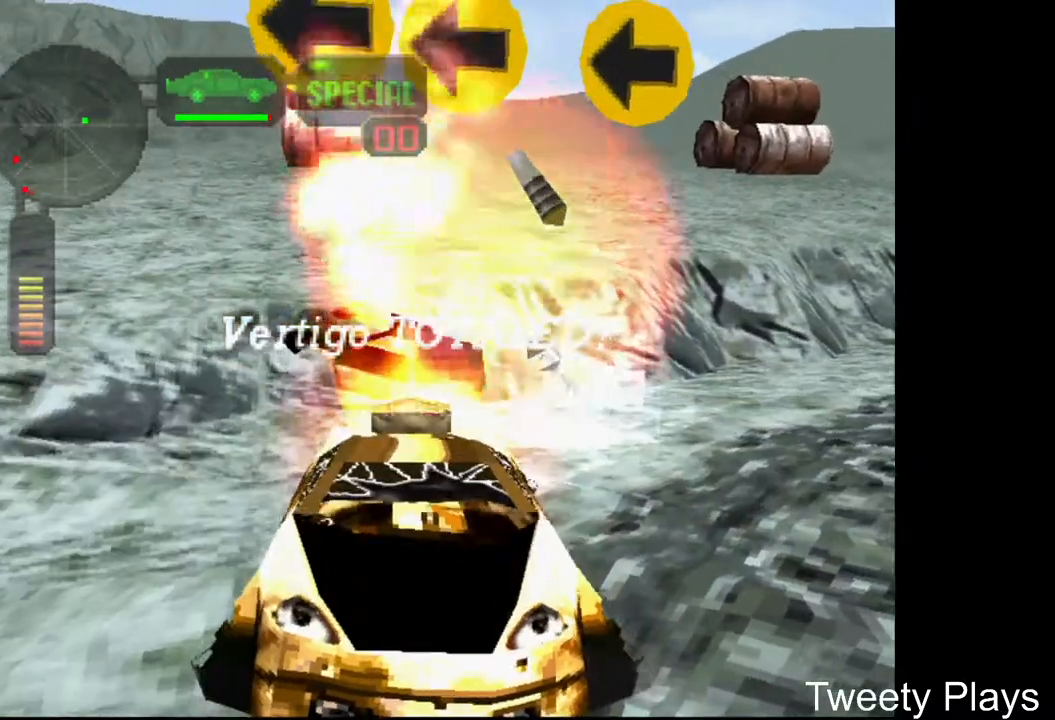
{"buttons": ["A"], "events": [[117, "A", "down"], [233, "A", "up"], [267, "A", "down"], [400, "A", "up"], [467, "A", "down"]]}
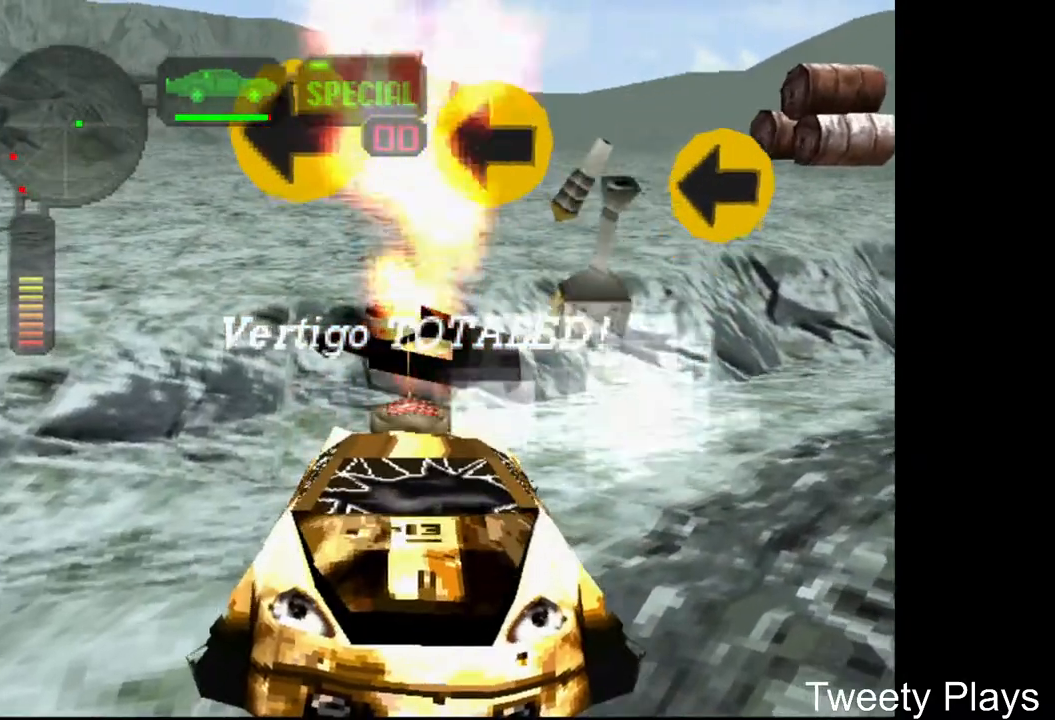
{"buttons": ["A"], "events": [[33, "A", "up"], [33, "DPAD_RIGHT", "down"], [117, "A", "down"], [200, "A", "up"], [267, "A", "down"], [267, "DPAD_RIGHT", "up"], [333, "DPAD_RIGHT", "down"], [367, "A", "up"], [417, "A", "down"], [467, "DPAD_RIGHT", "up"]]}
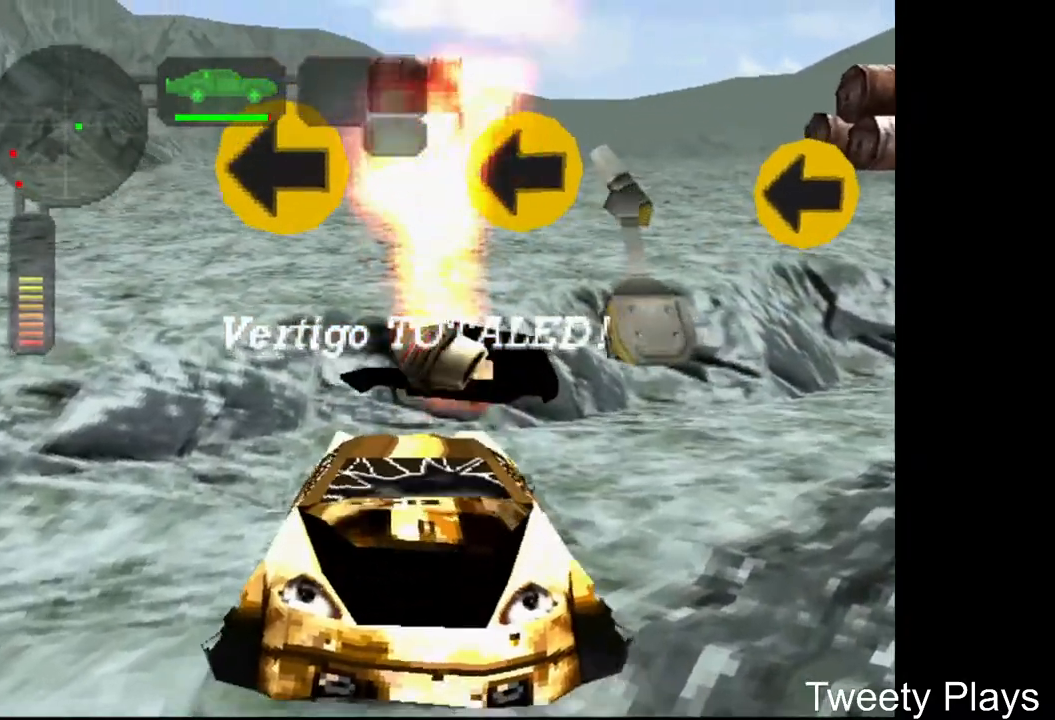
{"buttons": ["A"], "events": [[33, "A", "up"], [83, "DPAD_RIGHT", "down"], [100, "A", "down"], [200, "A", "up"], [250, "DPAD_RIGHT", "up"], [267, "A", "down"], [367, "A", "up"], [417, "A", "down"]]}
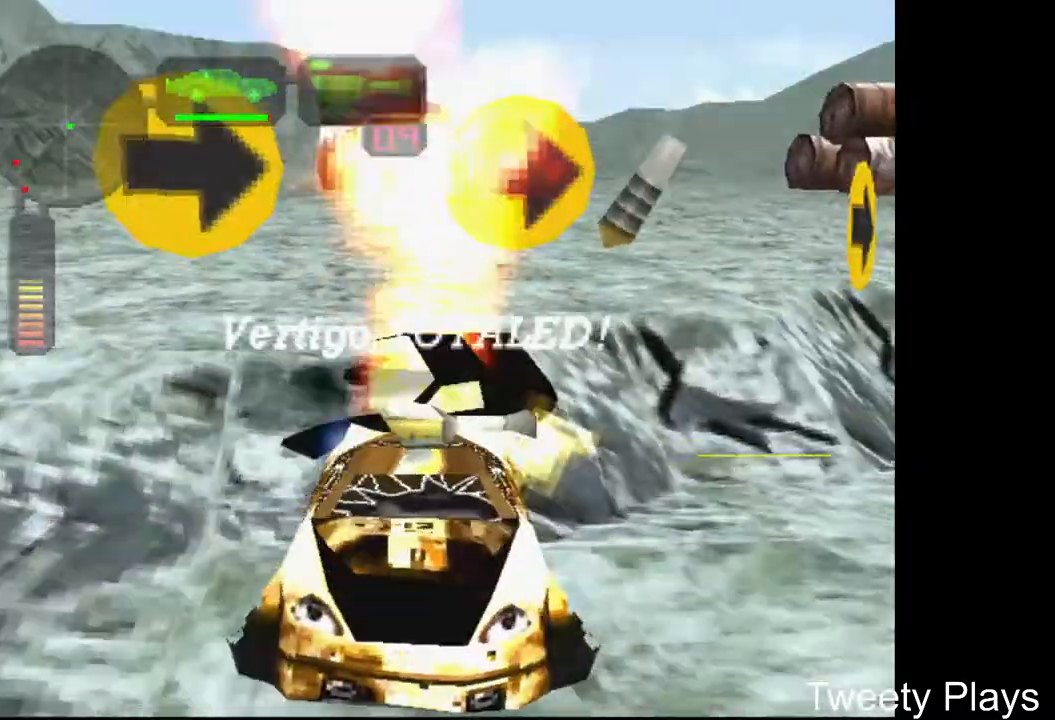
{"buttons": [], "events": [[33, "A", "up"], [67, "A", "down"], [167, "A", "up"], [233, "A", "down"], [333, "A", "up"], [400, "A", "down"], [500, "A", "up"]]}
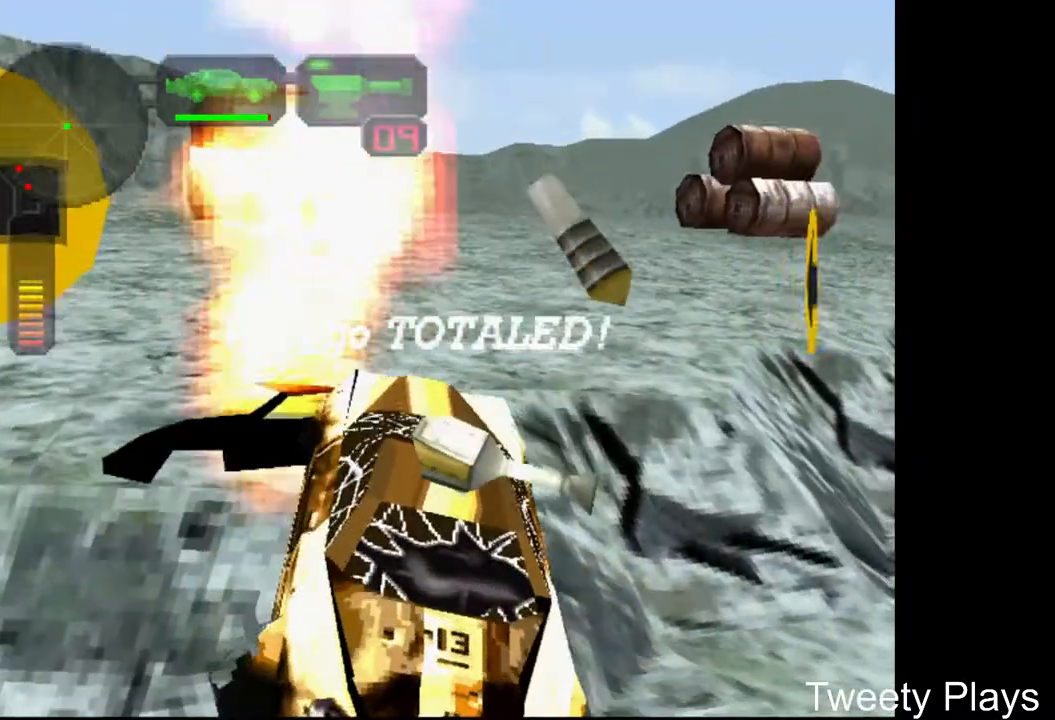
{"buttons": [], "events": [[50, "A", "down"], [150, "A", "up"], [200, "A", "down"], [300, "A", "up"], [367, "A", "down"], [483, "A", "up"]]}
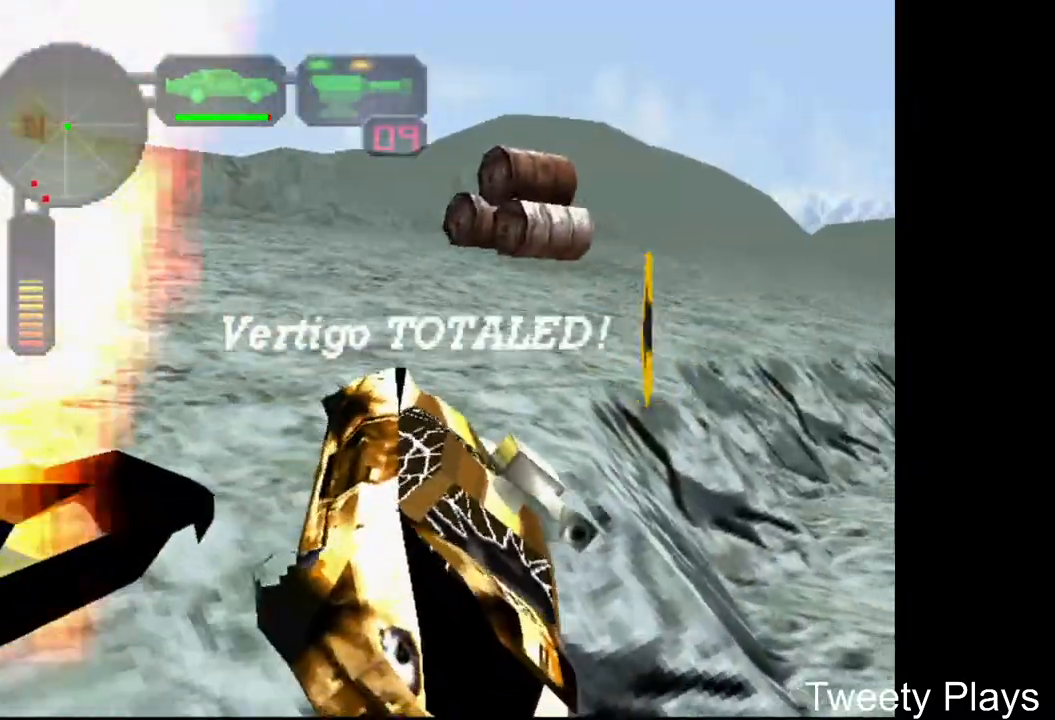
{"buttons": ["A", "X"], "events": [[50, "A", "down"], [283, "X", "down"]]}